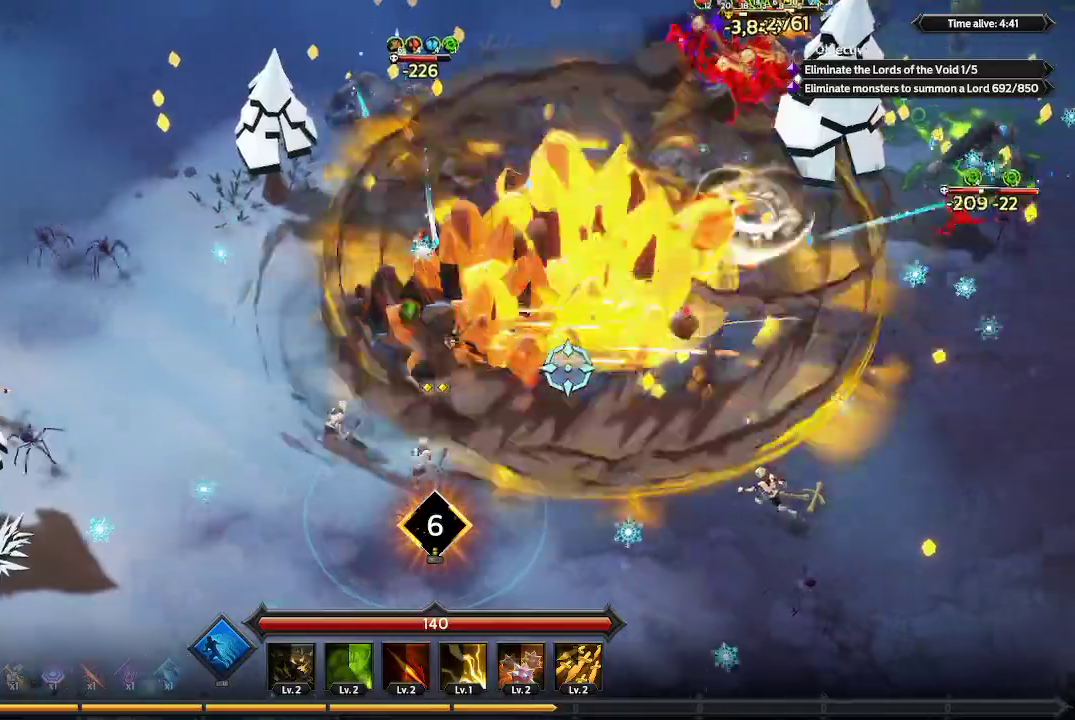
Gameplay with a controller (Xbox layout); each line is a JSON object with the inputs held at the frame after it. "events" lists button and stick changes between this image and that frame as [ms after this image, input, new state], when the widget could be followed in between. Not read: R3.
{"buttons": [], "left_stick": "up-right", "right_stick": "right", "events": [[100, "left_stick", "up-right"]]}
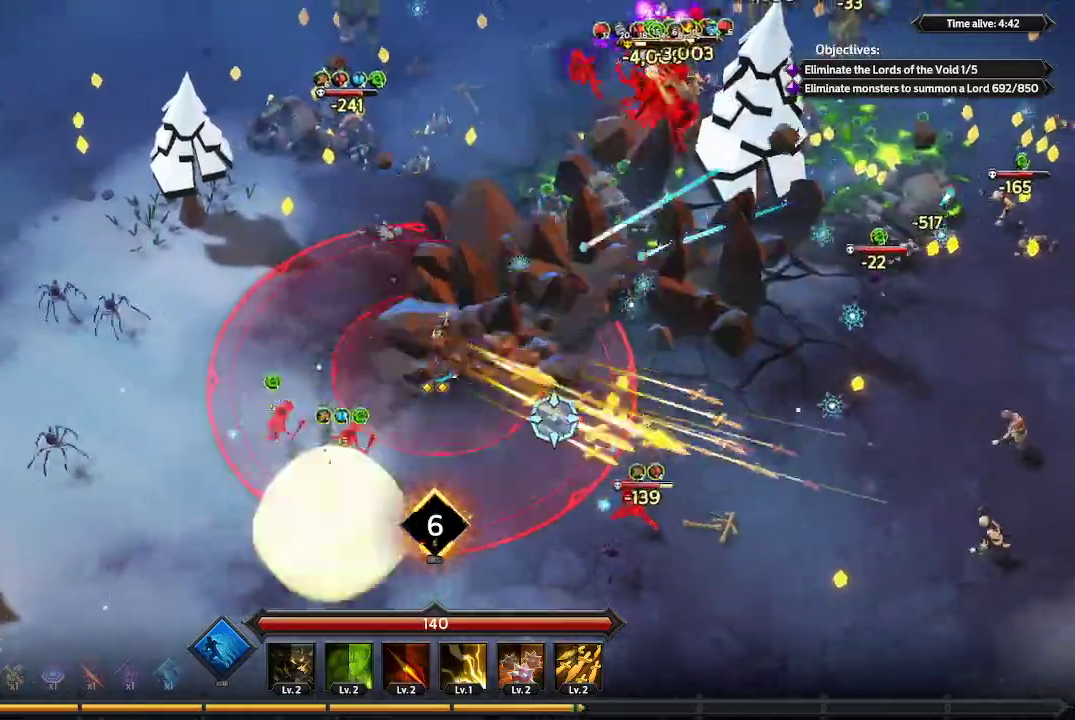
{"buttons": [], "left_stick": "right", "right_stick": "right", "events": [[100, "left_stick", "right"]]}
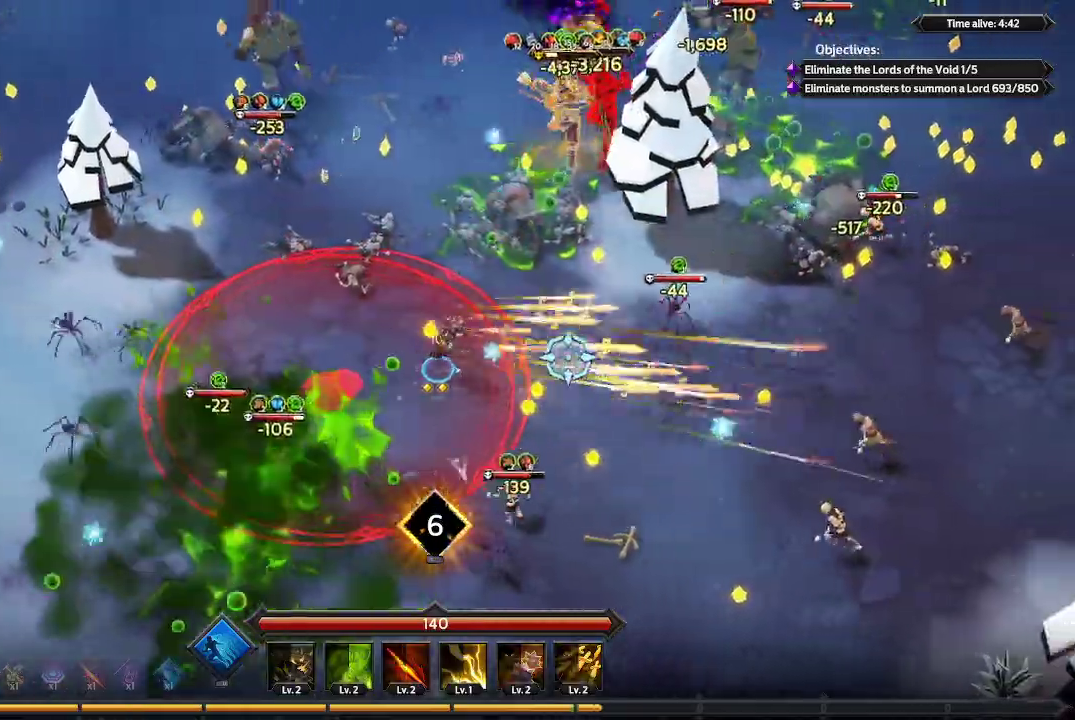
{"buttons": [], "left_stick": "up-right", "right_stick": "up-right", "events": [[100, "left_stick", "up-right"], [167, "right_stick", "up-right"]]}
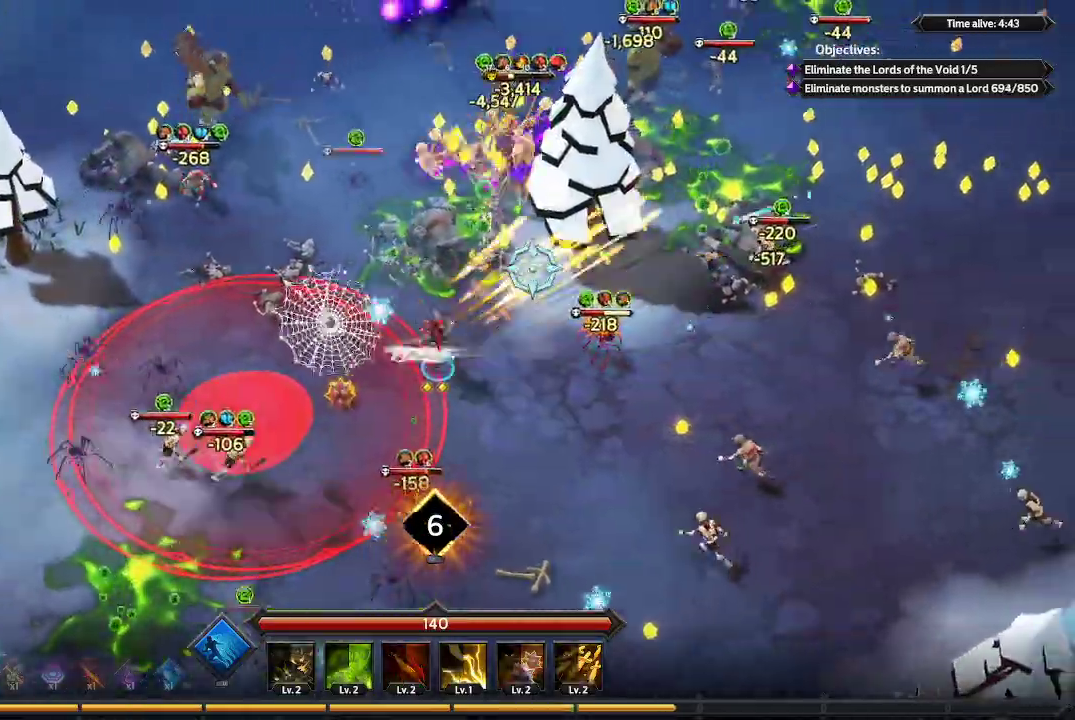
{"buttons": [], "left_stick": "right", "right_stick": "up-right", "events": [[67, "left_stick", "right"]]}
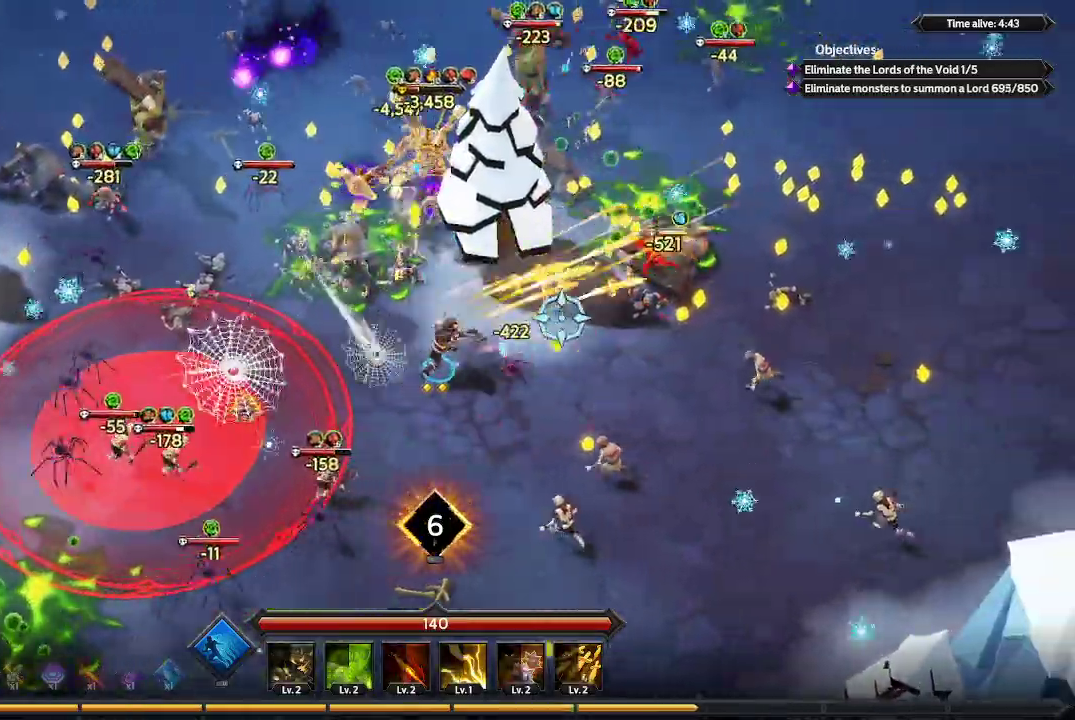
{"buttons": [], "left_stick": "up-right", "right_stick": "up-right", "events": [[67, "L1", "down"], [300, "left_stick", "up-right"], [400, "L1", "up"]]}
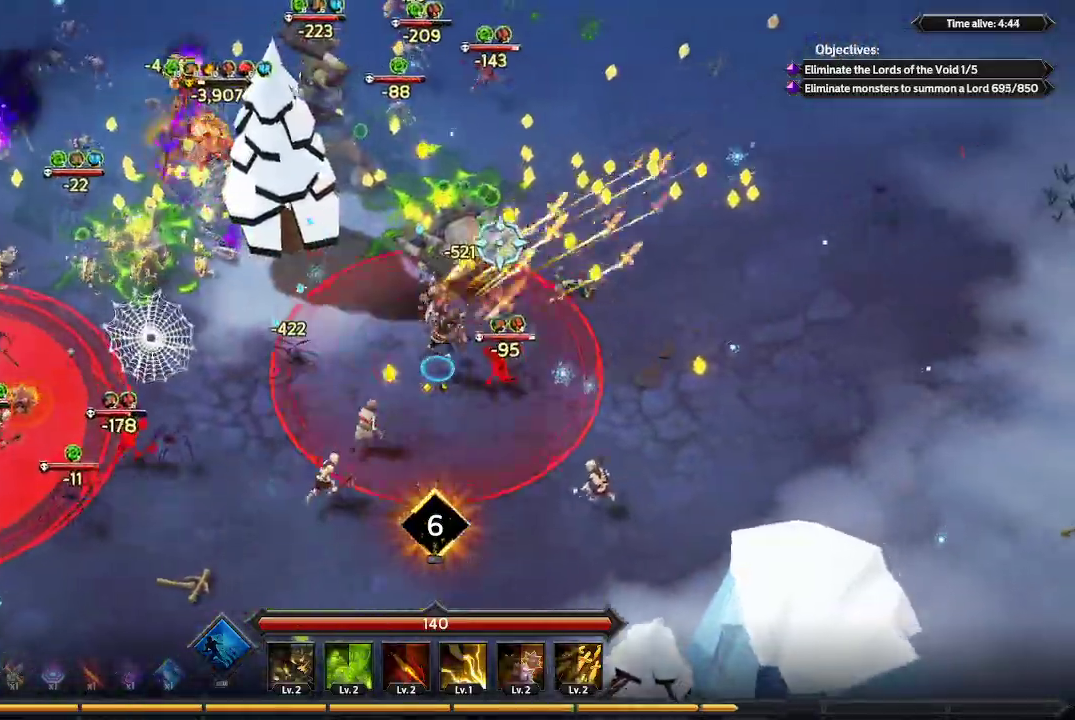
{"buttons": [], "left_stick": "up-right", "right_stick": "up", "events": [[67, "right_stick", "up"]]}
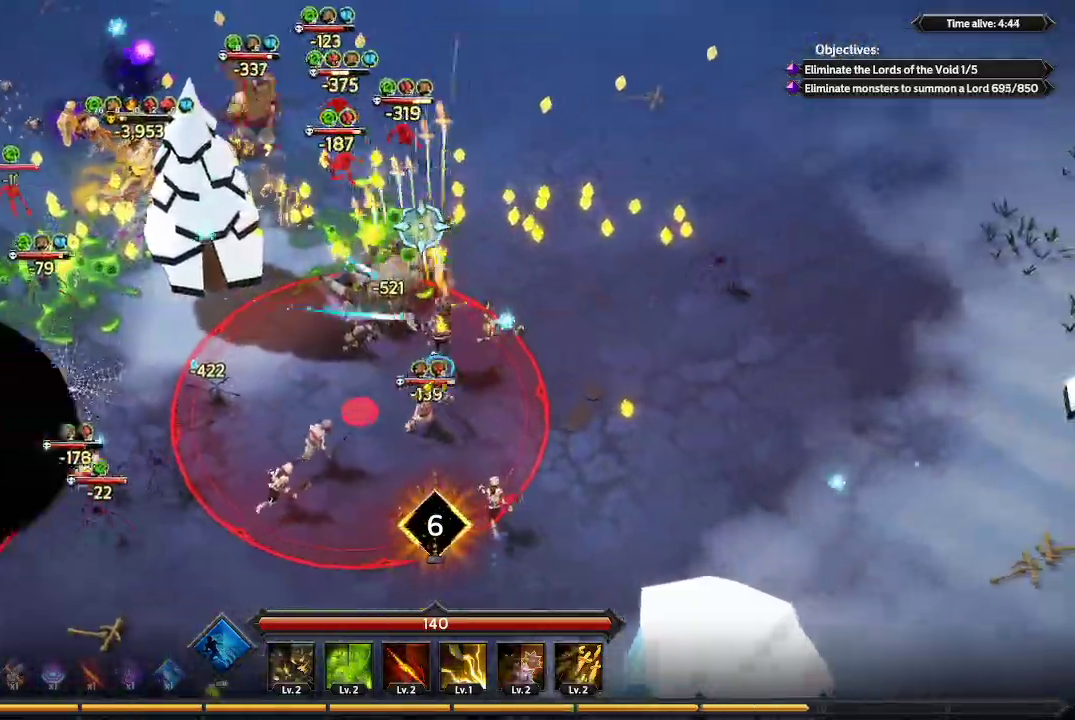
{"buttons": [], "left_stick": "up-right", "right_stick": "right", "events": [[333, "right_stick", "up-right"], [500, "right_stick", "right"]]}
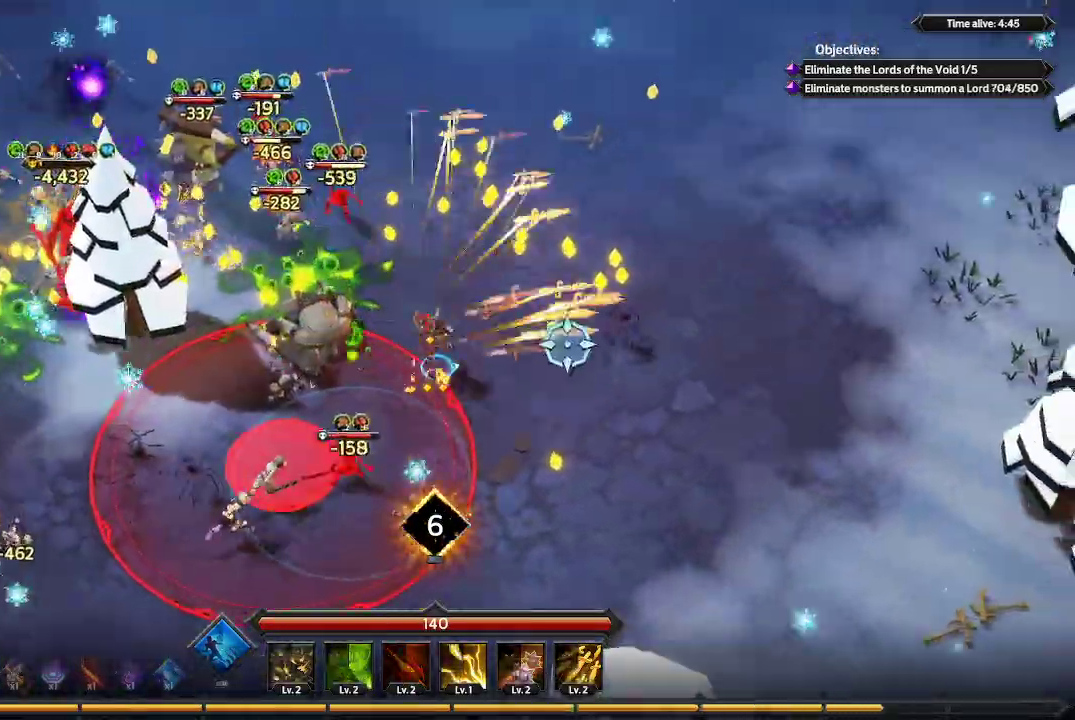
{"buttons": [], "left_stick": "up-right", "right_stick": "down-left", "events": [[333, "right_stick", "down"], [433, "right_stick", "down-left"]]}
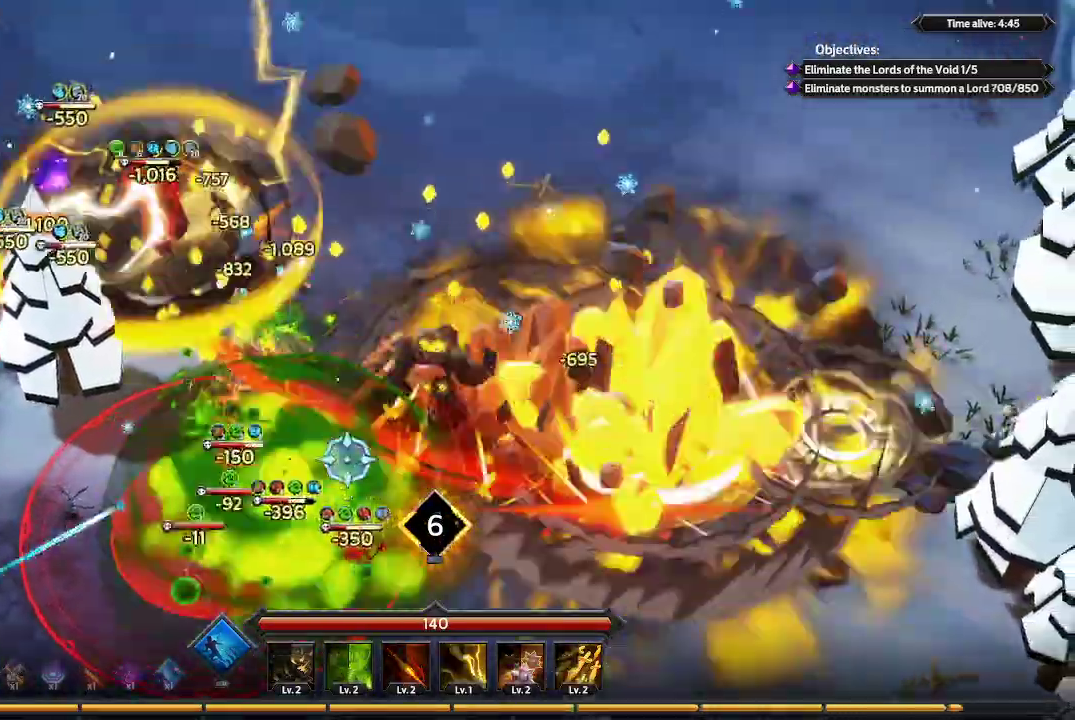
{"buttons": [], "left_stick": "up", "right_stick": "left", "events": [[300, "left_stick", "up"], [300, "right_stick", "left"]]}
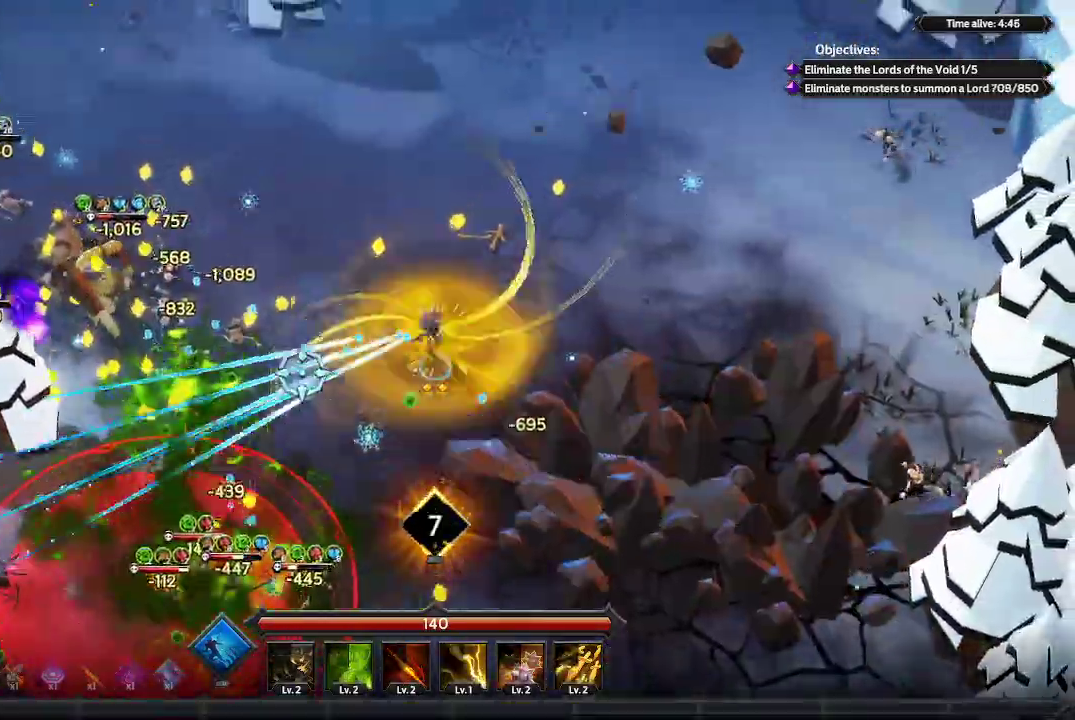
{"buttons": [], "left_stick": "up-left", "right_stick": "left", "events": [[67, "left_stick", "up-left"]]}
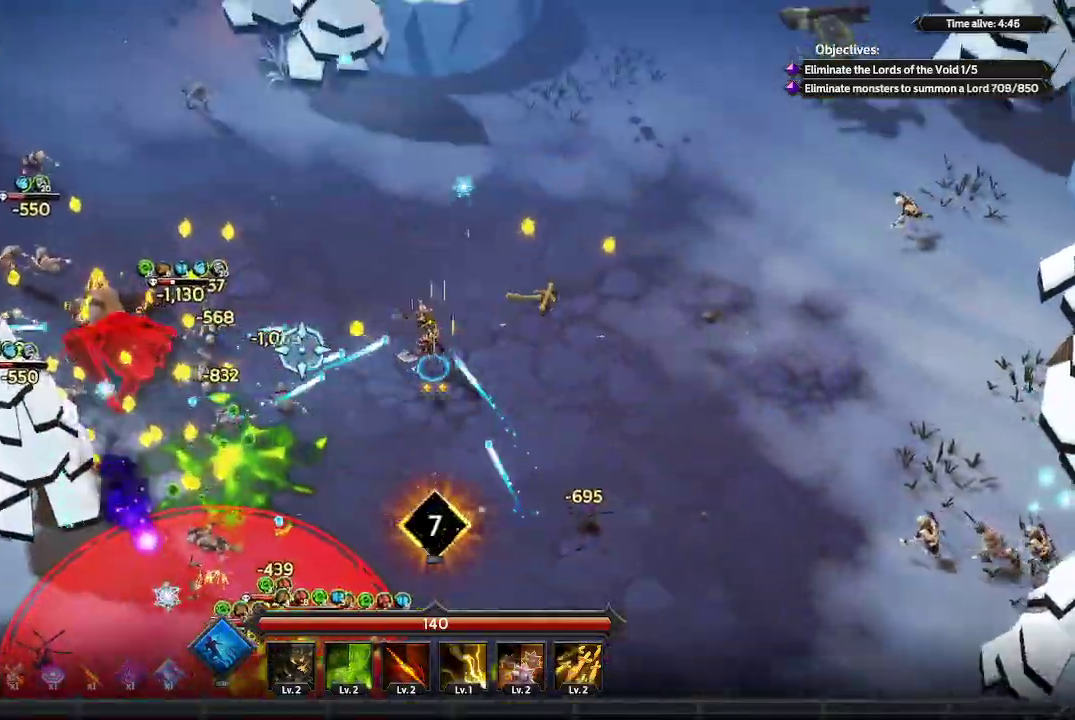
{"buttons": [], "left_stick": "up-left", "right_stick": "left", "events": []}
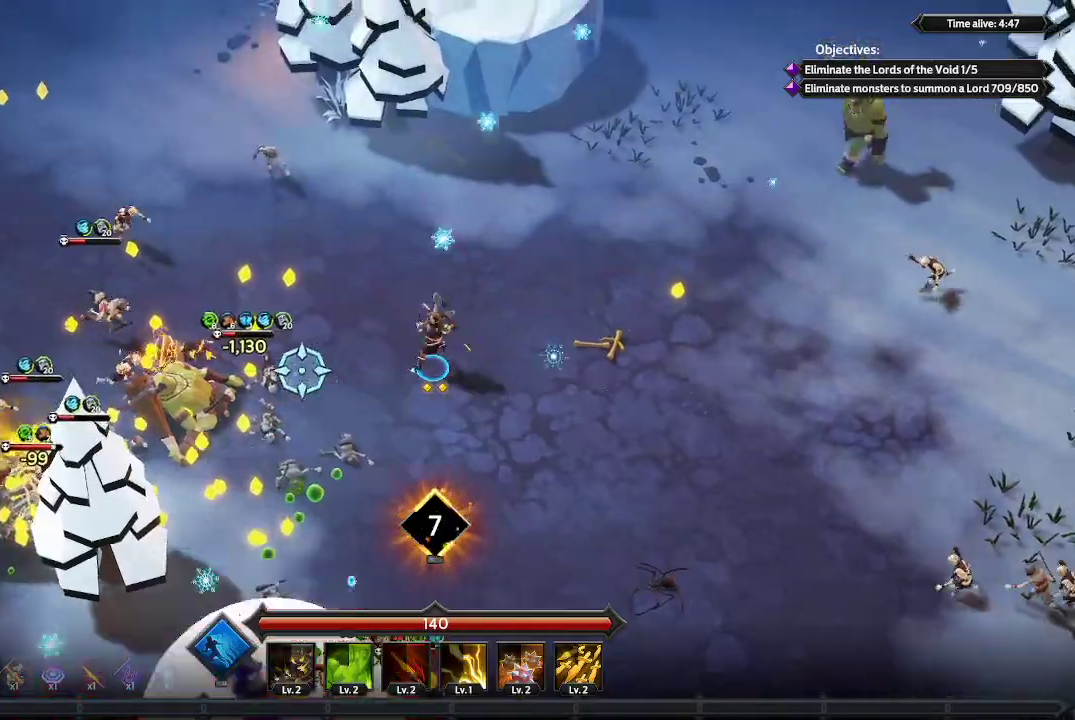
{"buttons": [], "left_stick": "center", "right_stick": "left", "events": [[167, "left_stick", "left"], [433, "left_stick", "center"]]}
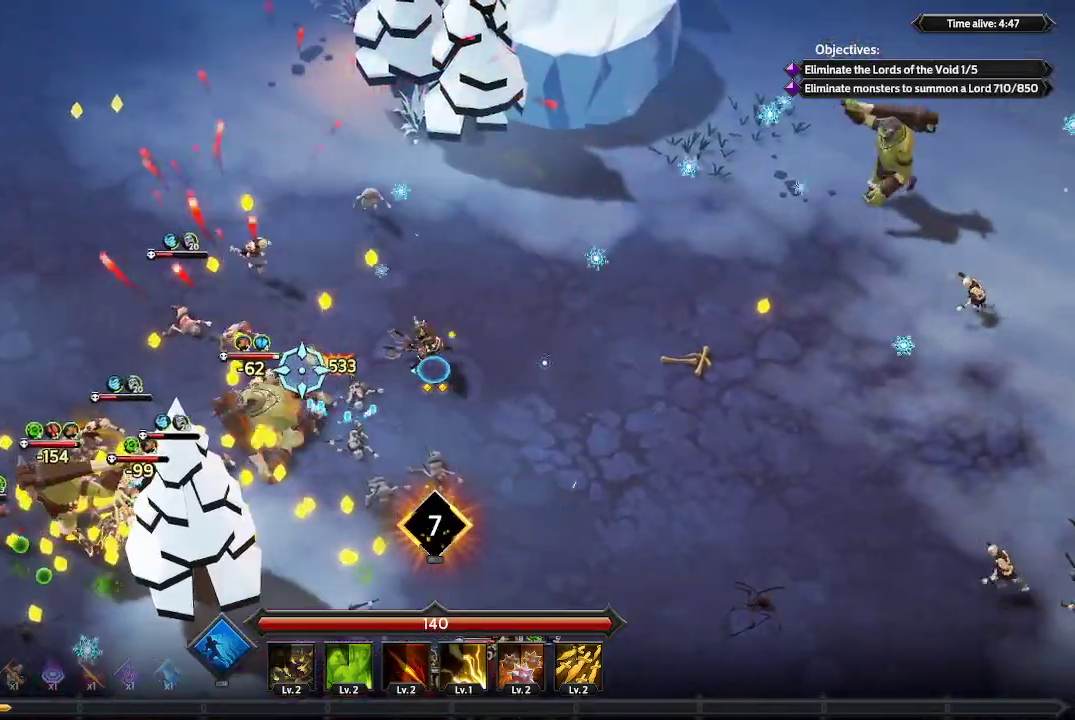
{"buttons": [], "left_stick": "up-left", "right_stick": "down-left", "events": [[67, "left_stick", "left"], [333, "left_stick", "up-left"], [433, "right_stick", "down-left"]]}
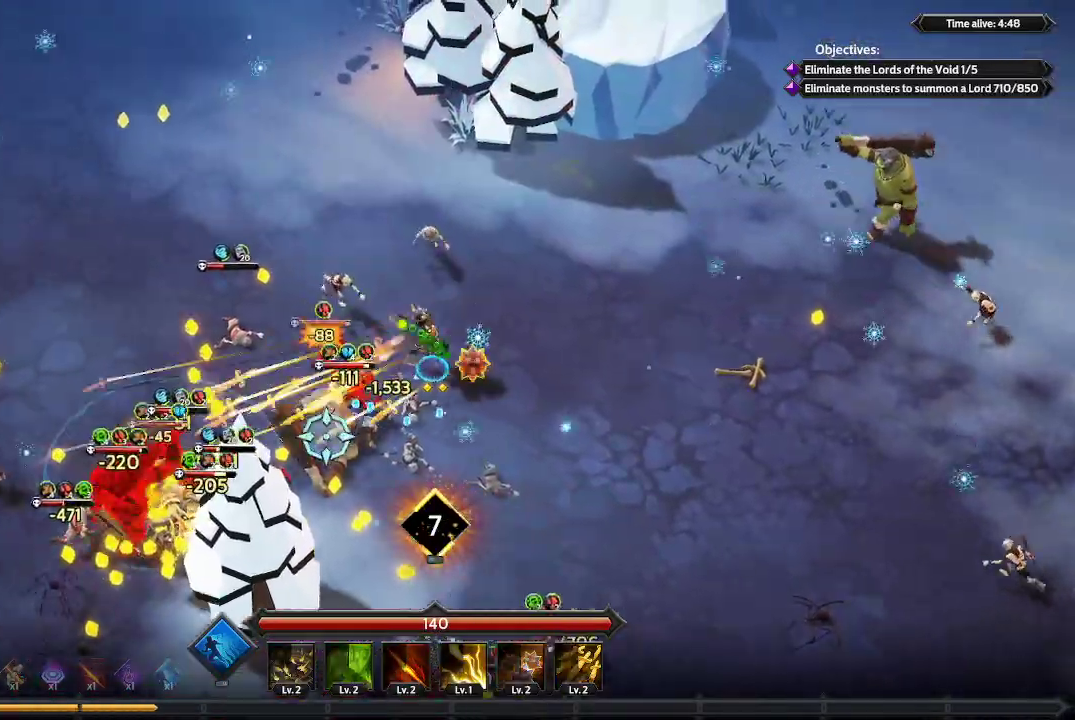
{"buttons": [], "left_stick": "up-left", "right_stick": "down", "events": [[333, "right_stick", "down"]]}
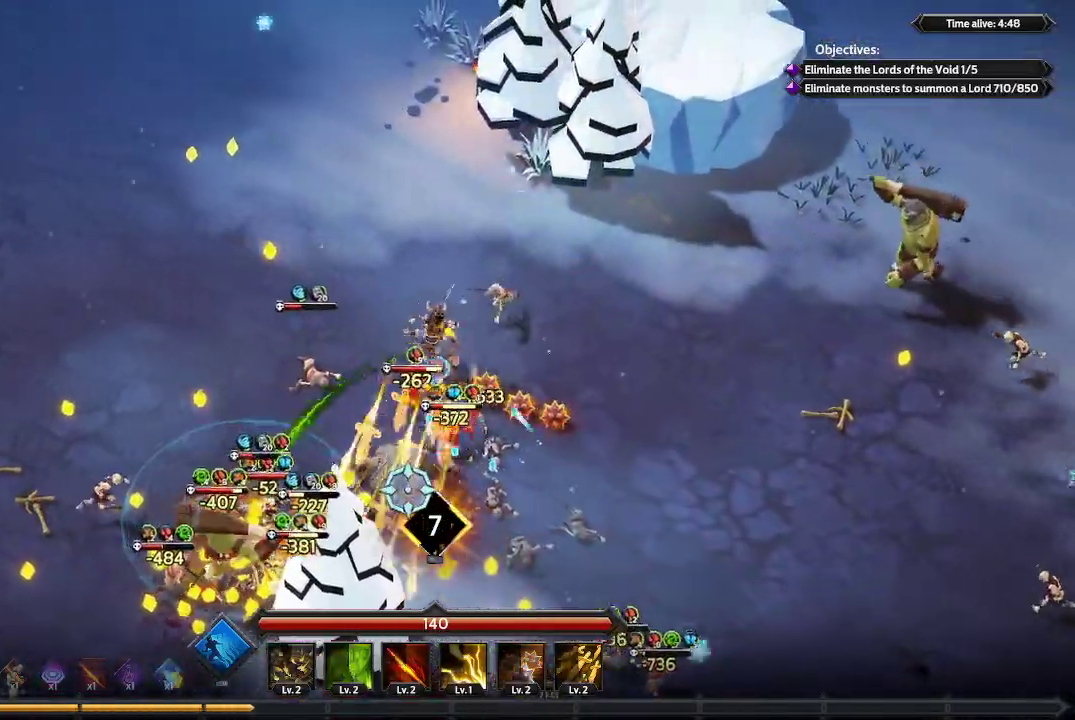
{"buttons": [], "left_stick": "left", "right_stick": "down", "events": [[467, "left_stick", "left"]]}
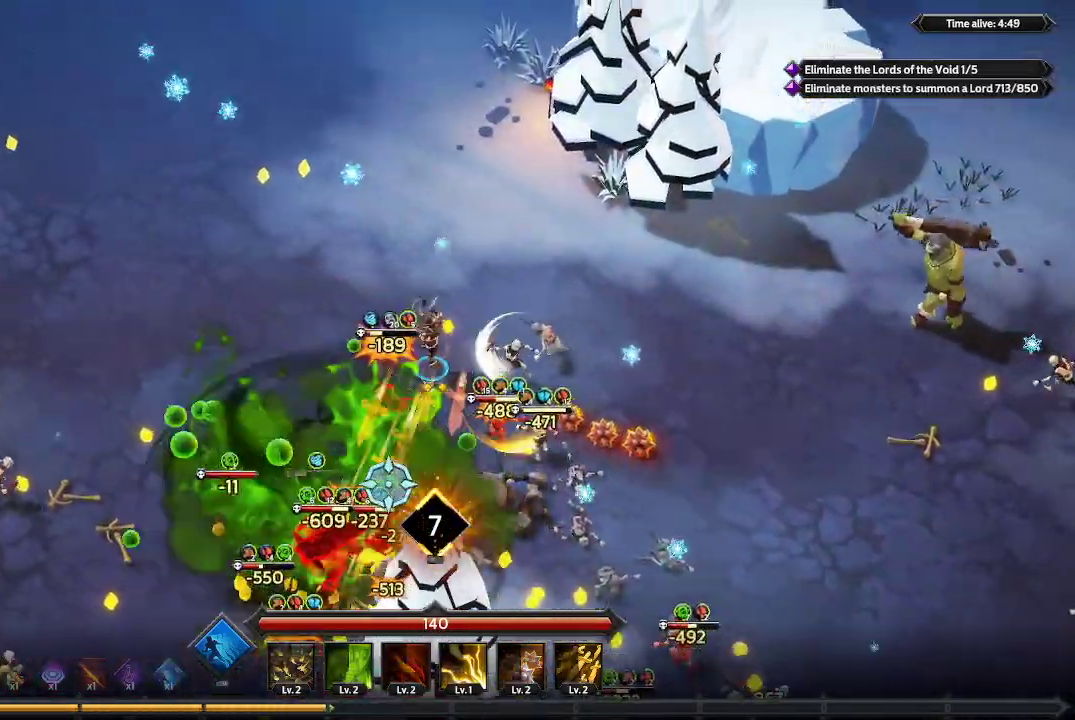
{"buttons": [], "left_stick": "left", "right_stick": "down", "events": []}
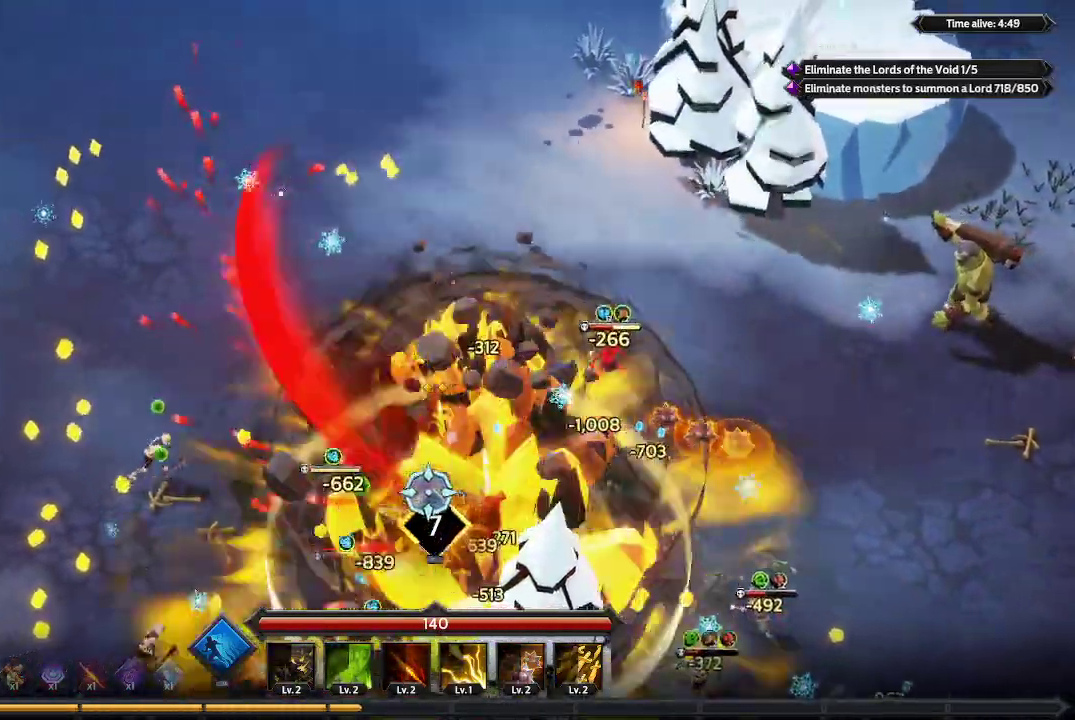
{"buttons": [], "left_stick": "down-left", "right_stick": "down", "events": [[200, "left_stick", "down-left"]]}
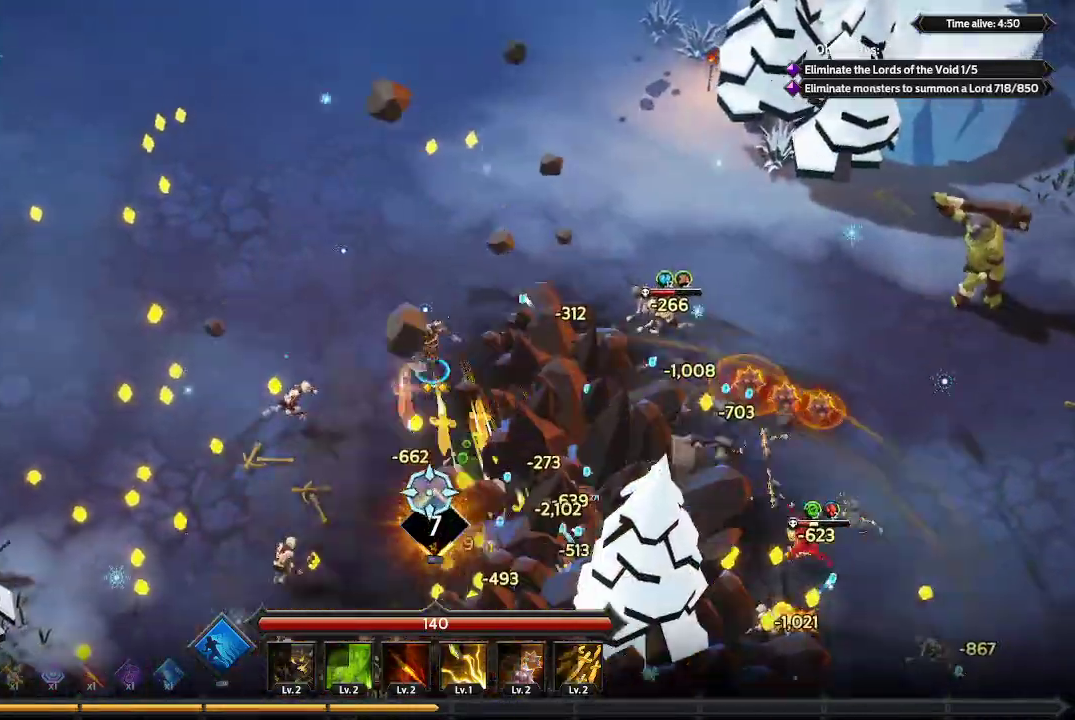
{"buttons": [], "left_stick": "down-left", "right_stick": "down-left", "events": [[267, "right_stick", "down-left"]]}
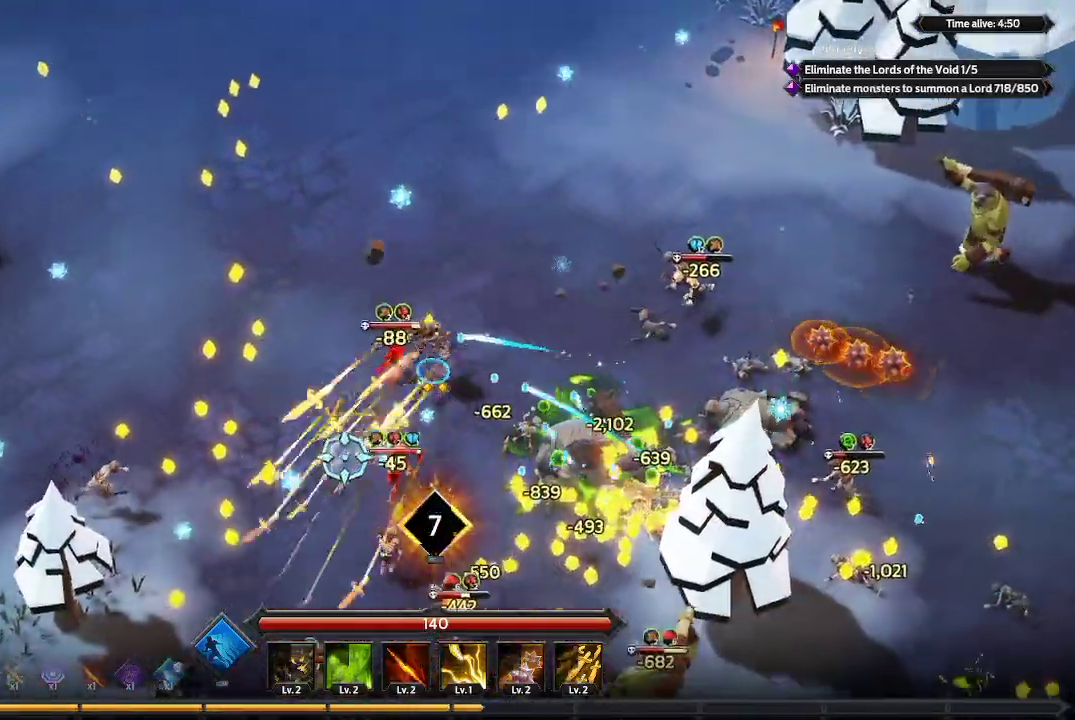
{"buttons": [], "left_stick": "down-left", "right_stick": "down-right", "events": [[367, "right_stick", "down-right"]]}
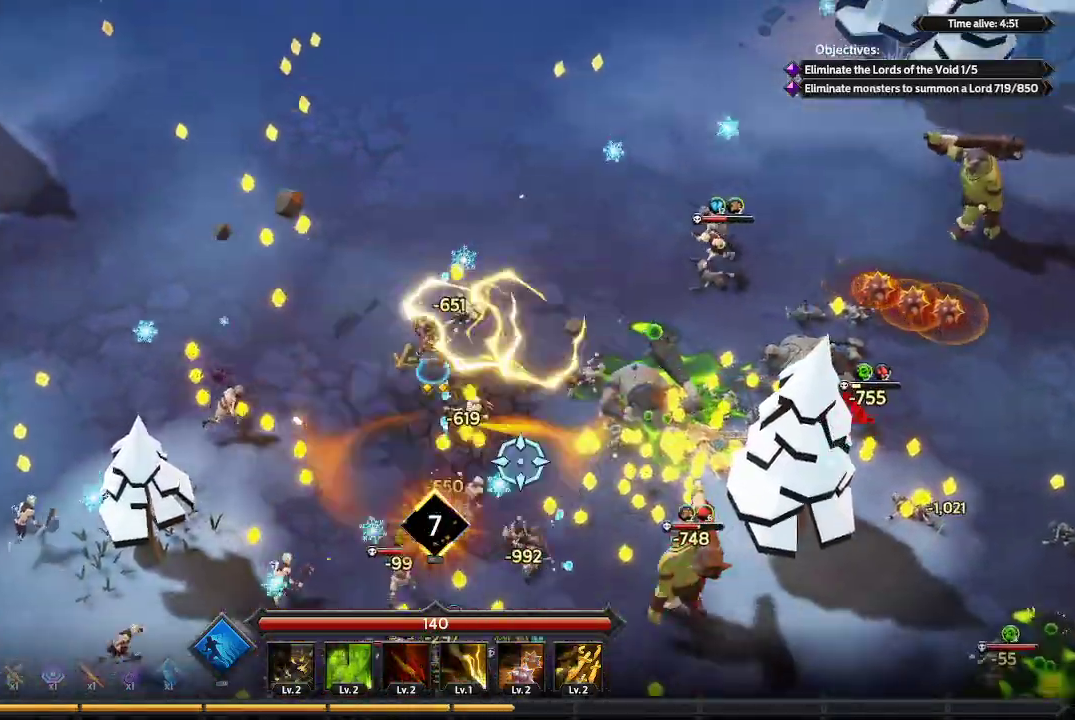
{"buttons": [], "left_stick": "down", "right_stick": "down-right", "events": [[300, "left_stick", "down"]]}
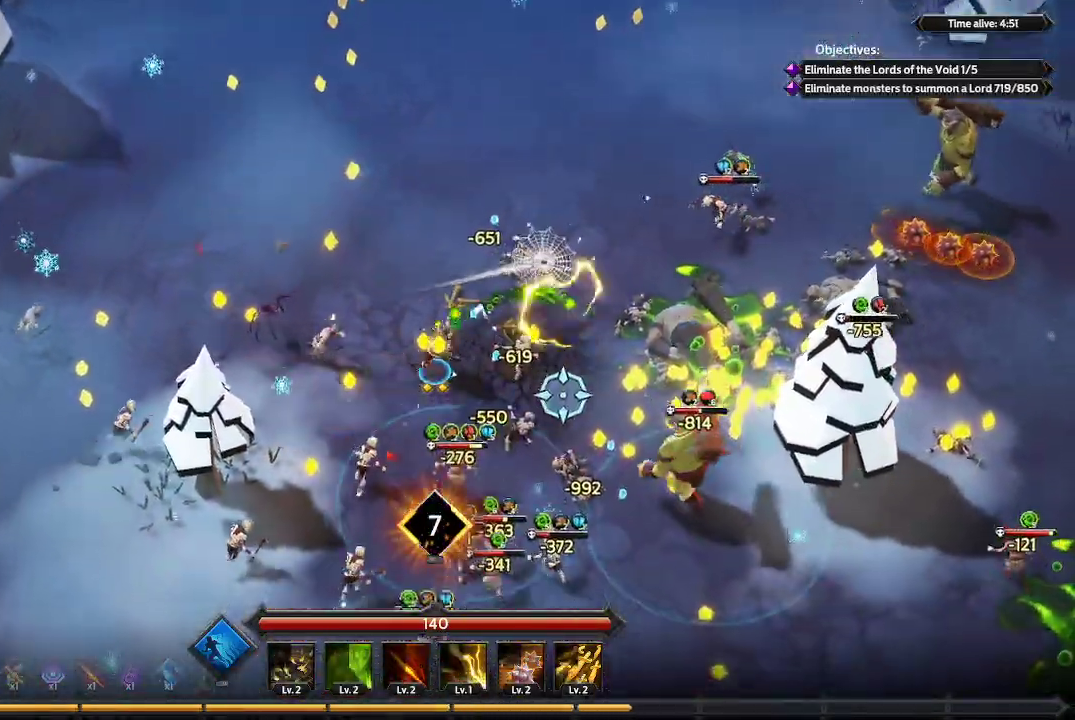
{"buttons": [], "left_stick": "down-right", "right_stick": "right", "events": [[333, "left_stick", "down-right"], [500, "right_stick", "right"]]}
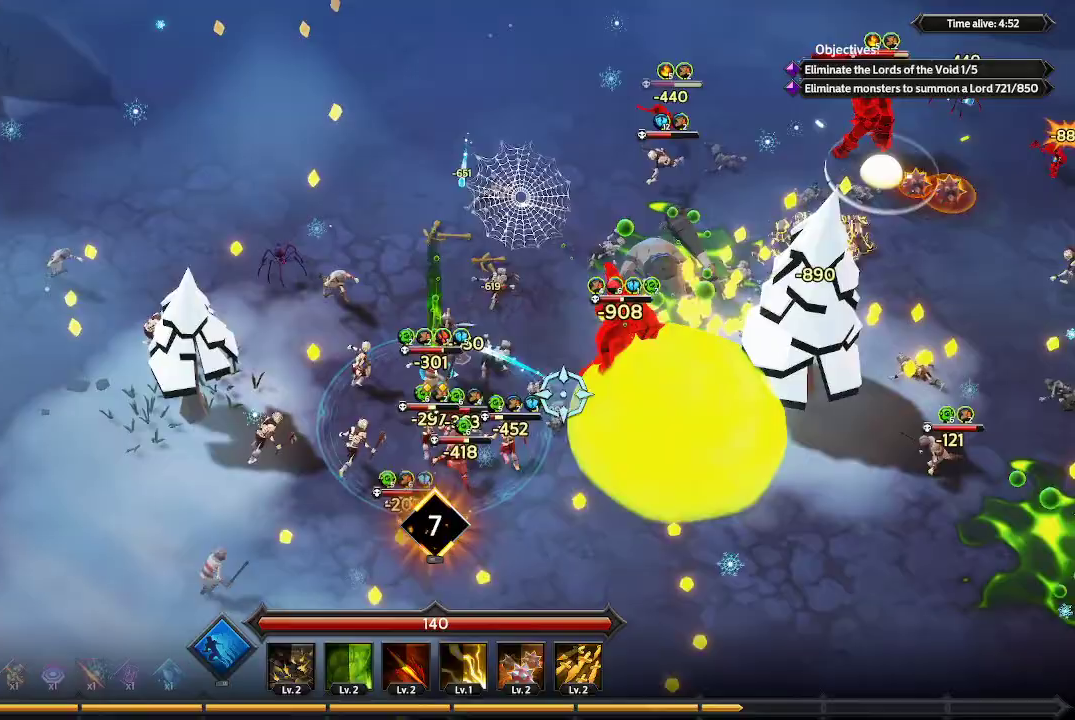
{"buttons": ["L1"], "left_stick": "right", "right_stick": "up-right", "events": [[333, "L1", "down"], [333, "left_stick", "right"], [467, "right_stick", "up-right"]]}
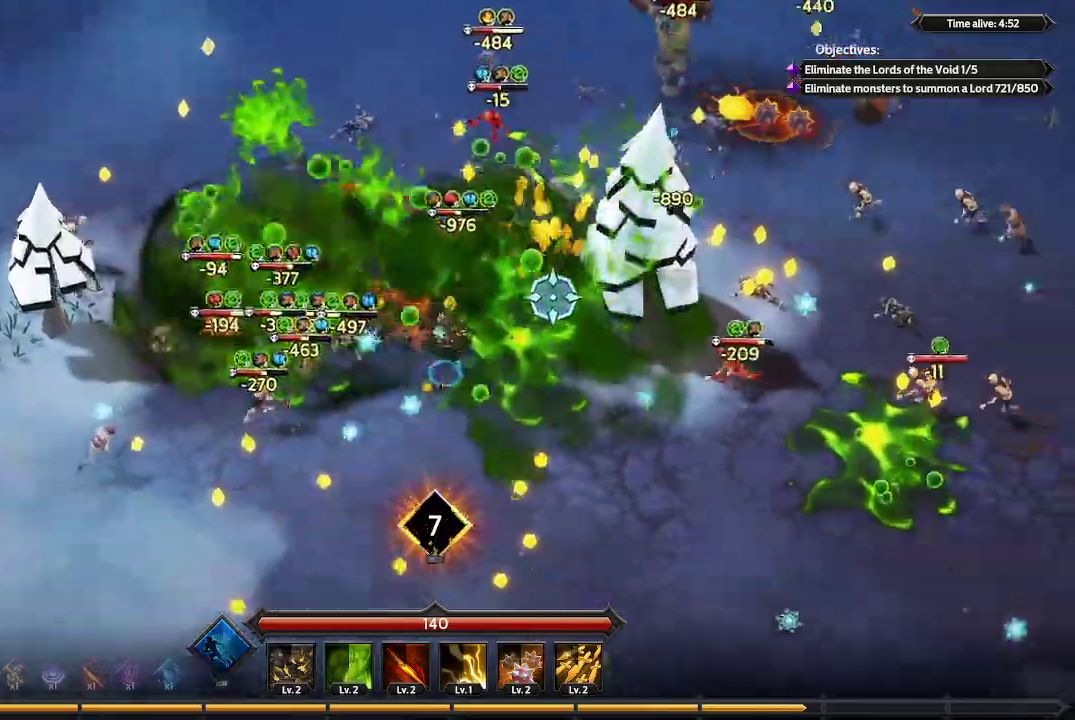
{"buttons": [], "left_stick": "up", "right_stick": "up-right", "events": [[100, "L1", "up"], [167, "left_stick", "up-right"], [500, "left_stick", "up"]]}
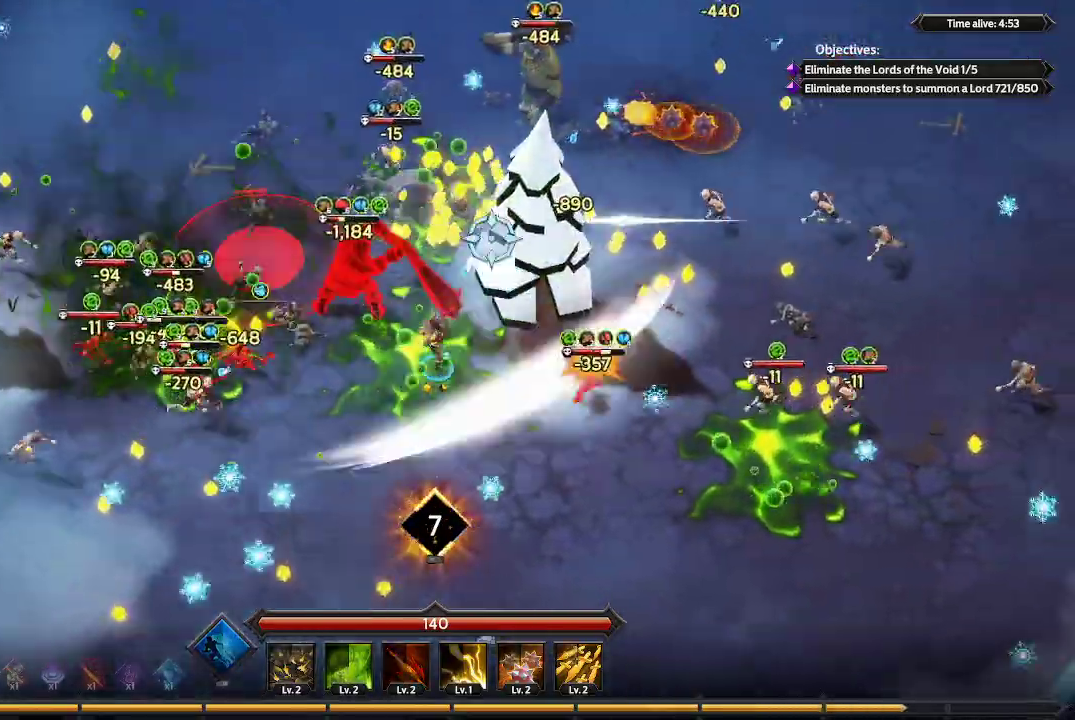
{"buttons": [], "left_stick": "up", "right_stick": "up", "events": [[133, "right_stick", "up"]]}
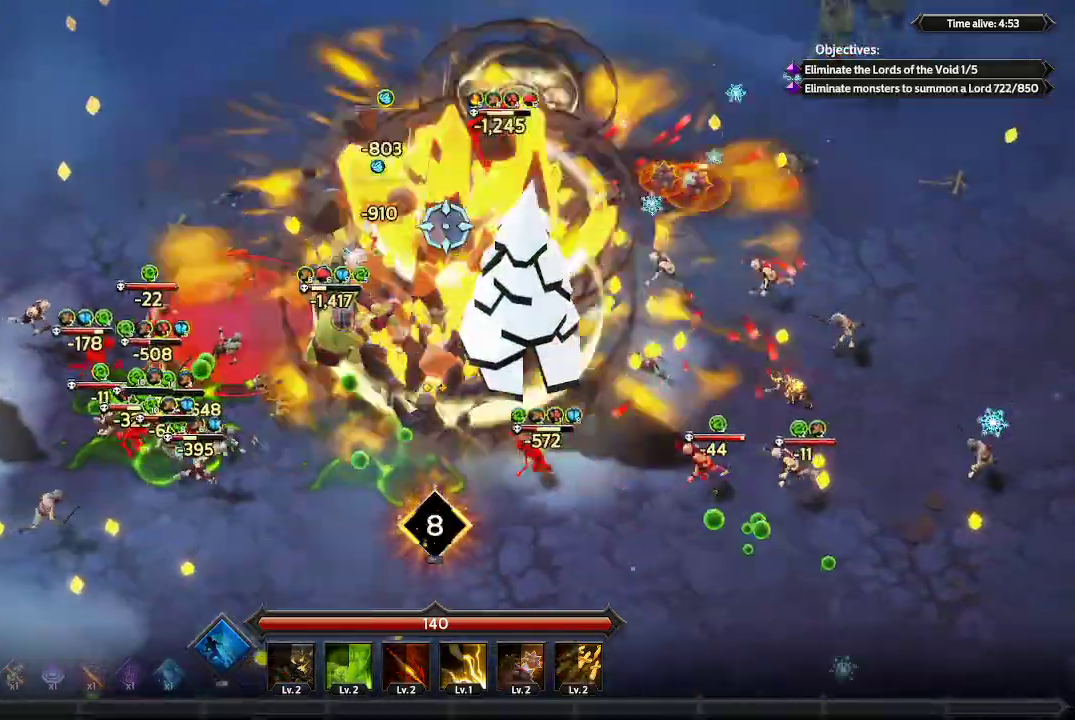
{"buttons": [], "left_stick": "up", "right_stick": "up-right", "events": [[400, "right_stick", "up-right"]]}
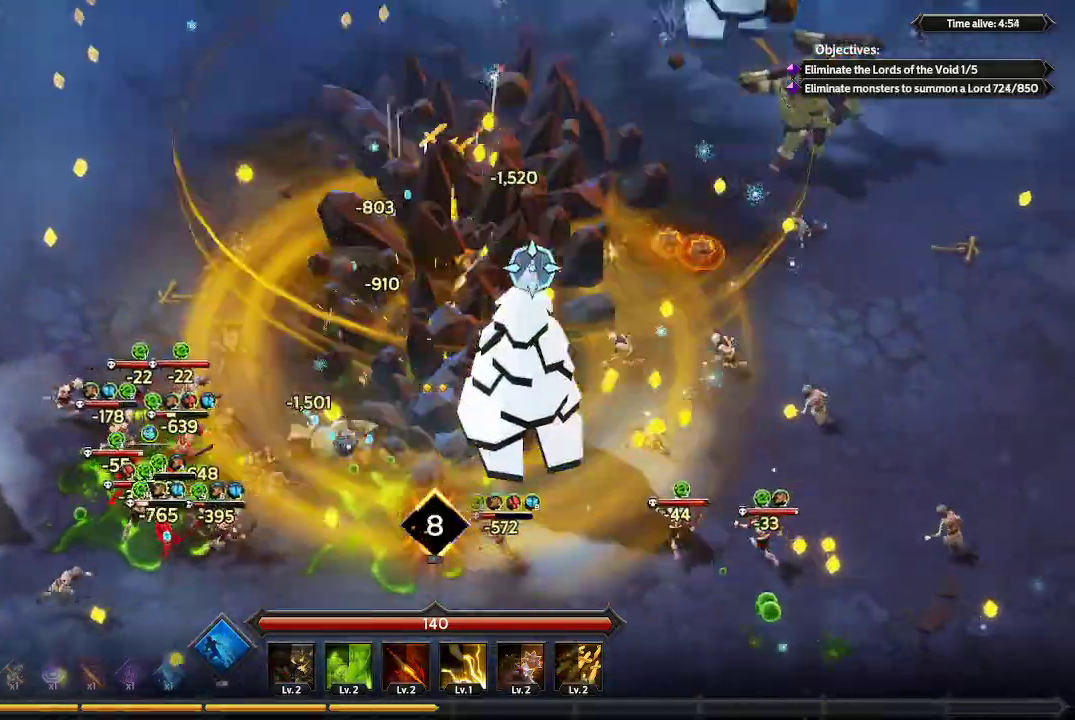
{"buttons": [], "left_stick": "up-left", "right_stick": "down-right", "events": [[167, "left_stick", "up-left"], [200, "right_stick", "right"], [400, "right_stick", "down-right"]]}
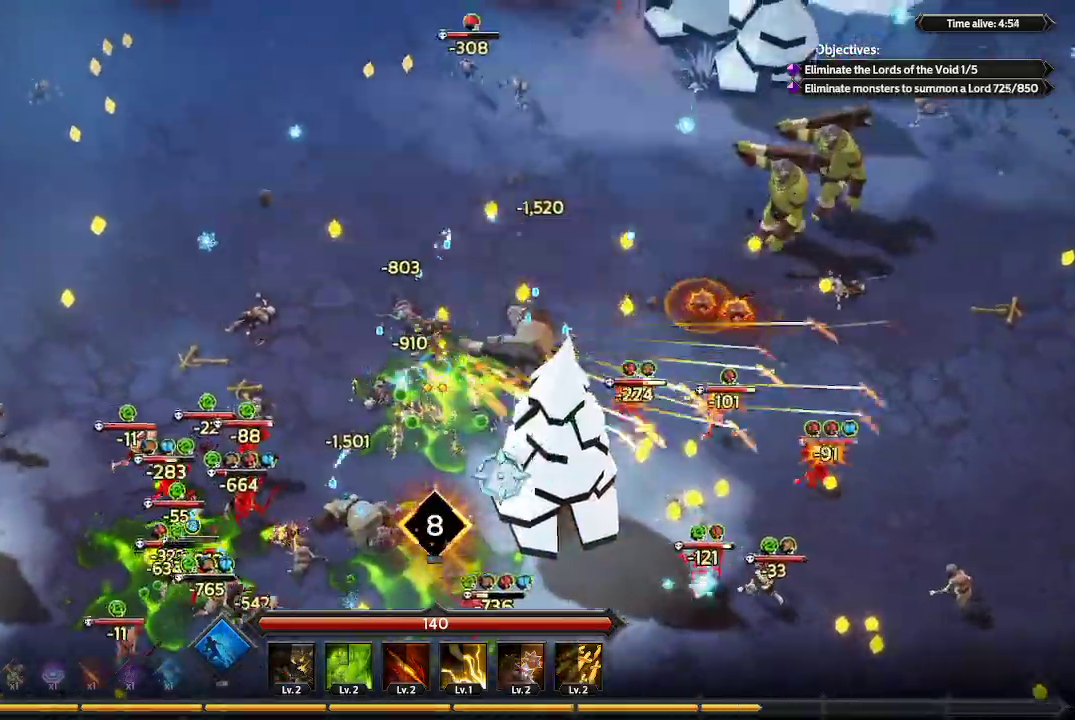
{"buttons": [], "left_stick": "left", "right_stick": "down-left", "events": [[100, "right_stick", "down"], [267, "left_stick", "left"], [333, "right_stick", "down-left"]]}
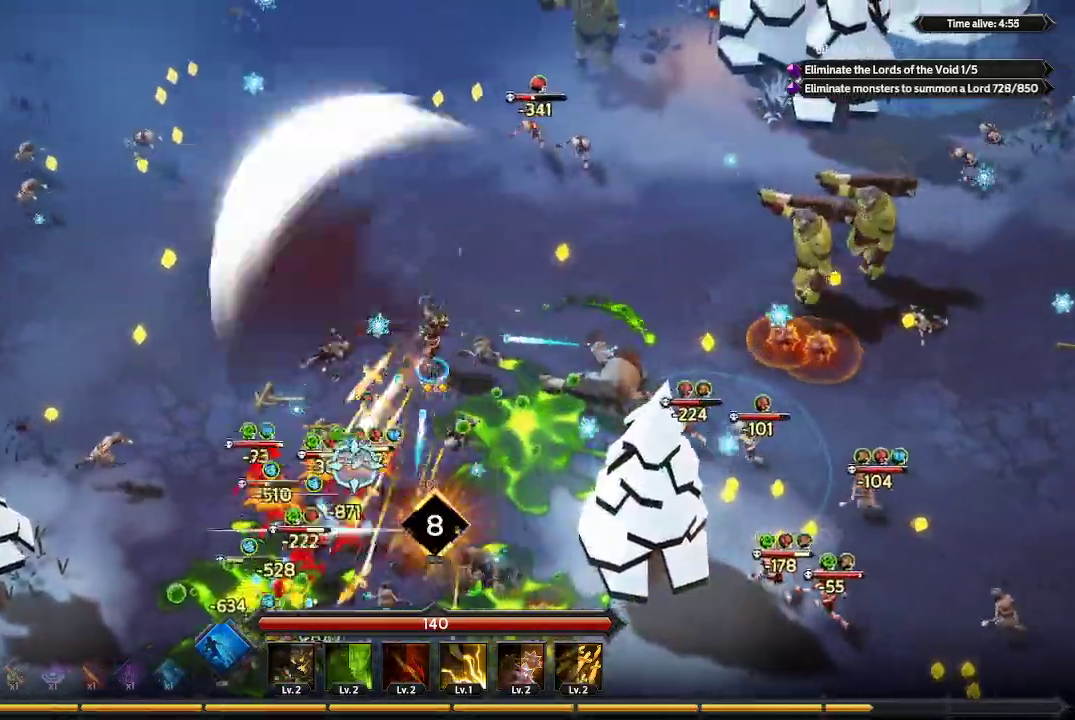
{"buttons": [], "left_stick": "down-left", "right_stick": "down-left", "events": [[33, "left_stick", "down-left"]]}